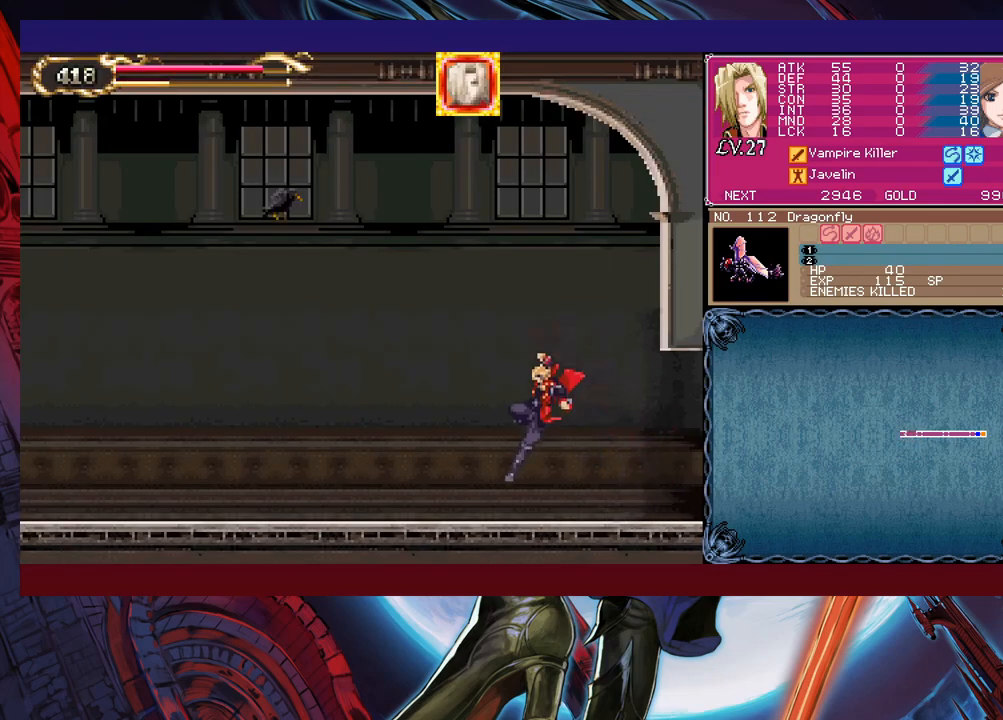
Gameplay with a controller (Xbox layout); each line is a JSON object with the inputs held at the frame after it. "events" lists button and stick changes between this image and that frame as [ms after this image, input, new state], when the widget could be followed in between. Not read: L2 R2 right_stick.
{"buttons": [], "left_stick": "up-right", "events": [[67, "left_stick", "center"], [117, "left_stick", "up-right"], [250, "B", "down"], [417, "B", "up"]]}
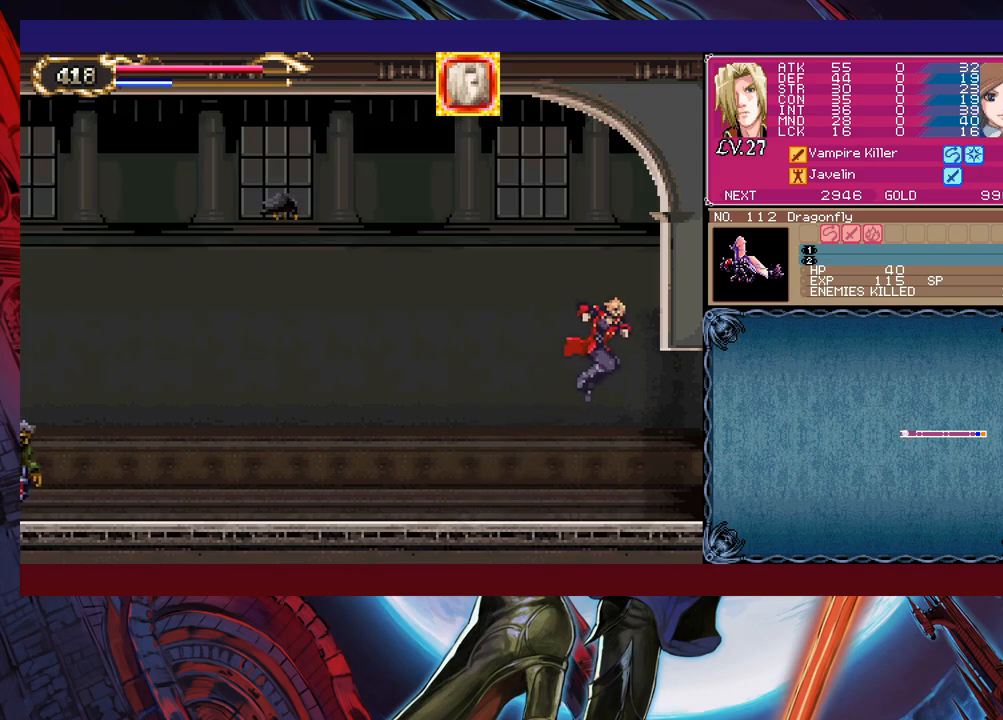
{"buttons": [], "left_stick": "up-right", "events": []}
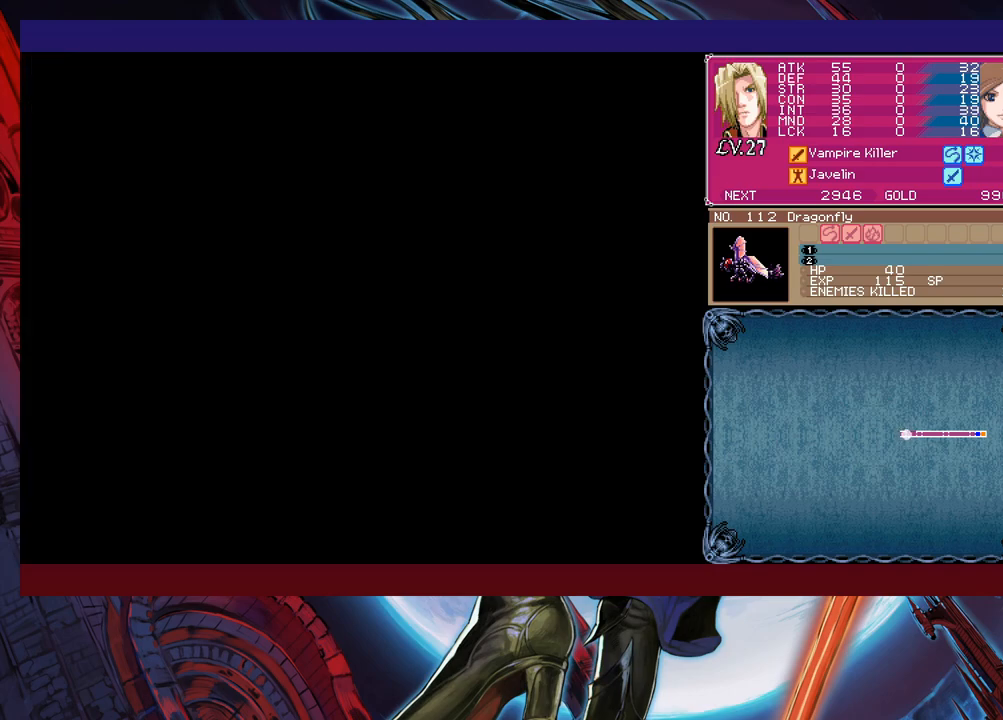
{"buttons": ["B"], "left_stick": "down-right", "events": [[117, "Y", "down"], [117, "left_stick", "left"], [167, "Y", "up"], [217, "left_stick", "down-right"], [267, "B", "down"], [317, "B", "up"], [450, "B", "down"]]}
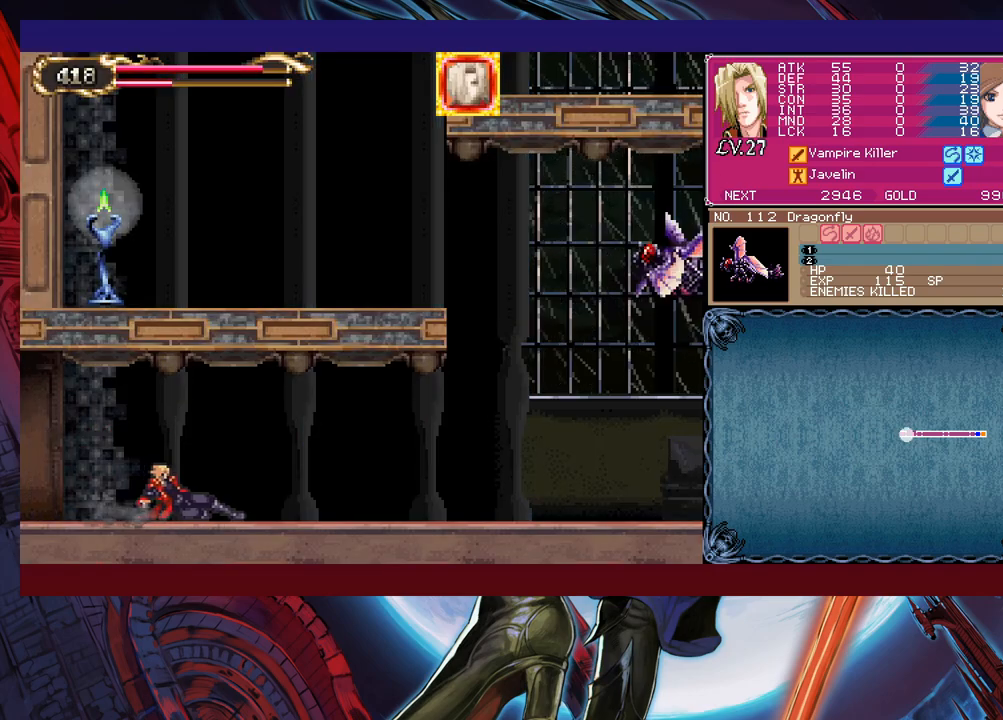
{"buttons": [], "left_stick": "right", "events": [[17, "B", "up"], [67, "left_stick", "right"]]}
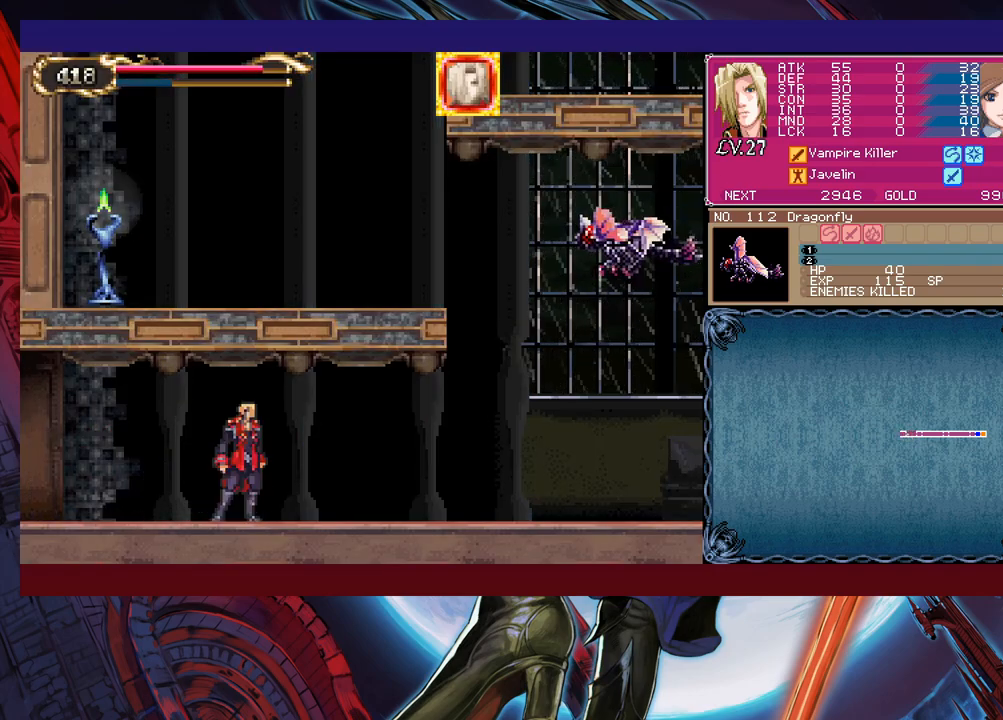
{"buttons": [], "left_stick": "right", "events": []}
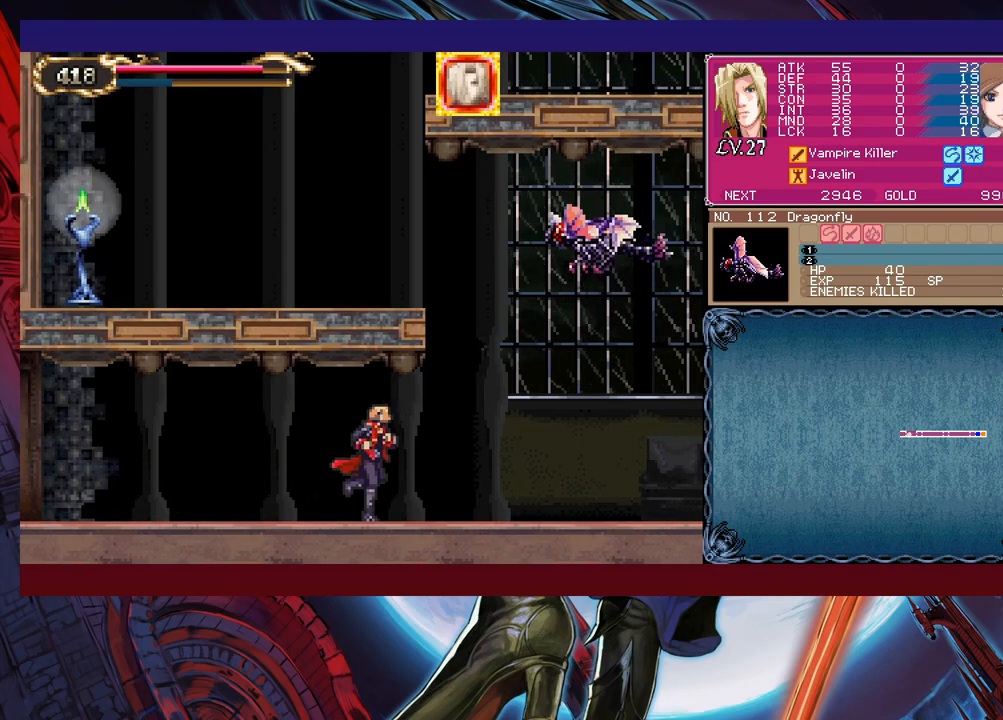
{"buttons": [], "left_stick": "right", "events": []}
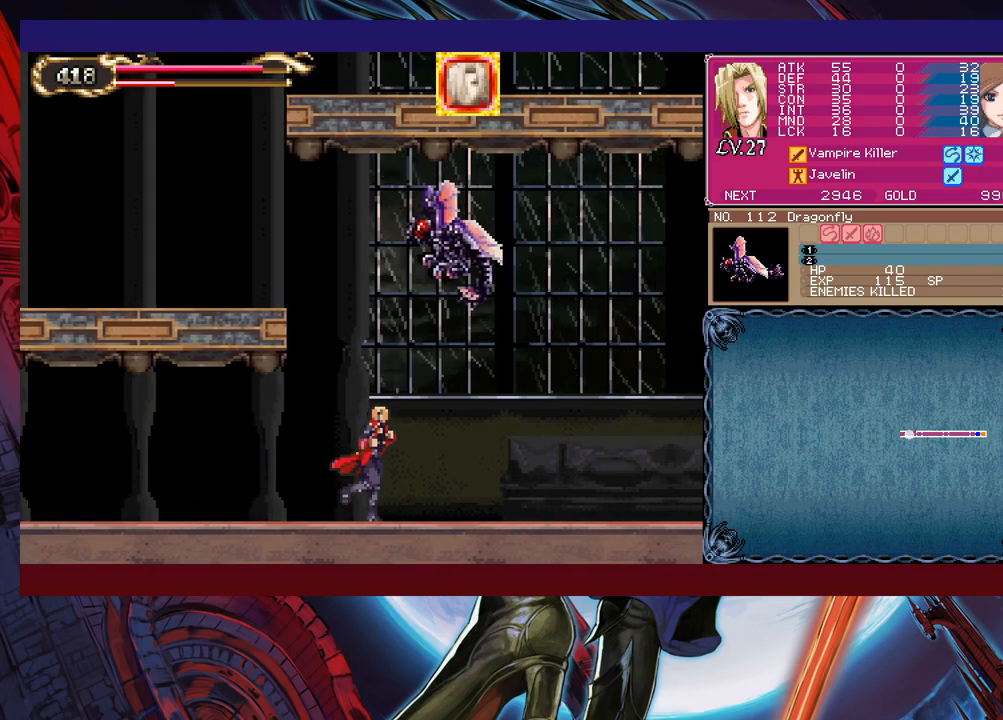
{"buttons": [], "left_stick": "right", "events": []}
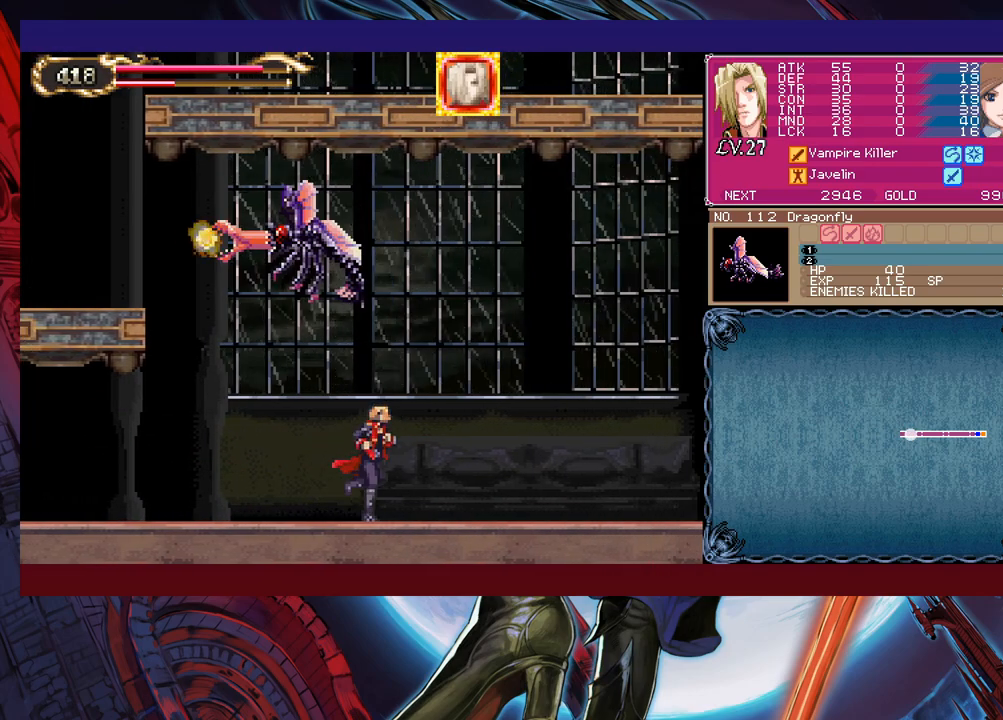
{"buttons": [], "left_stick": "right", "events": [[17, "B", "down"], [217, "left_stick", "up"], [267, "B", "up"], [267, "X", "down"], [367, "X", "up"], [367, "left_stick", "right"]]}
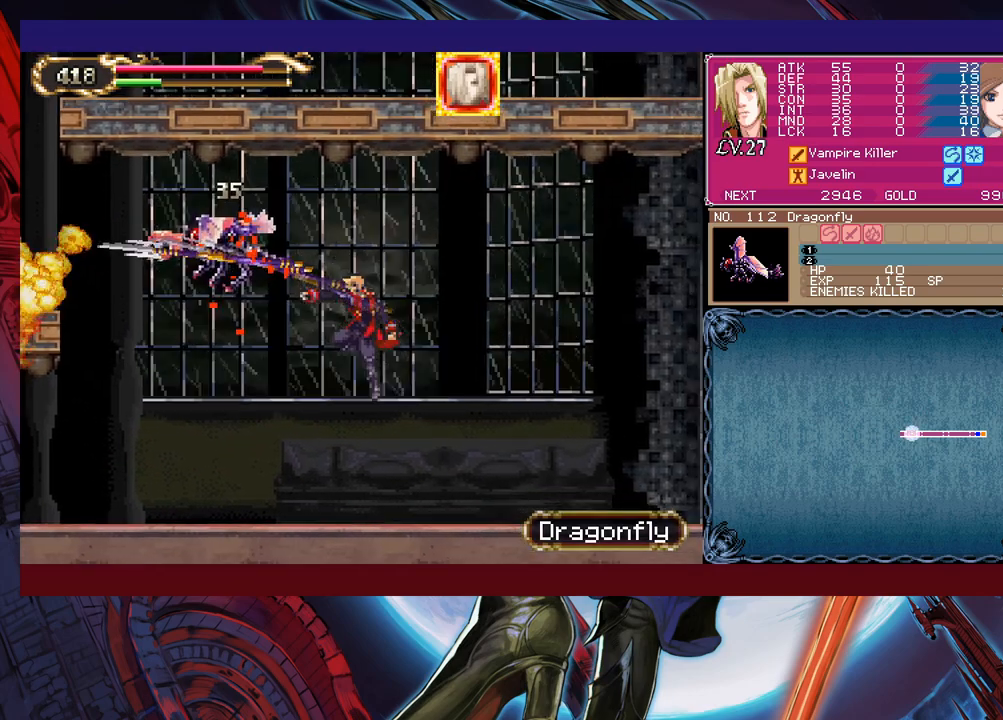
{"buttons": ["B", "X"], "left_stick": "left", "events": [[217, "left_stick", "center"], [300, "left_stick", "left"], [317, "B", "down"], [367, "X", "down"]]}
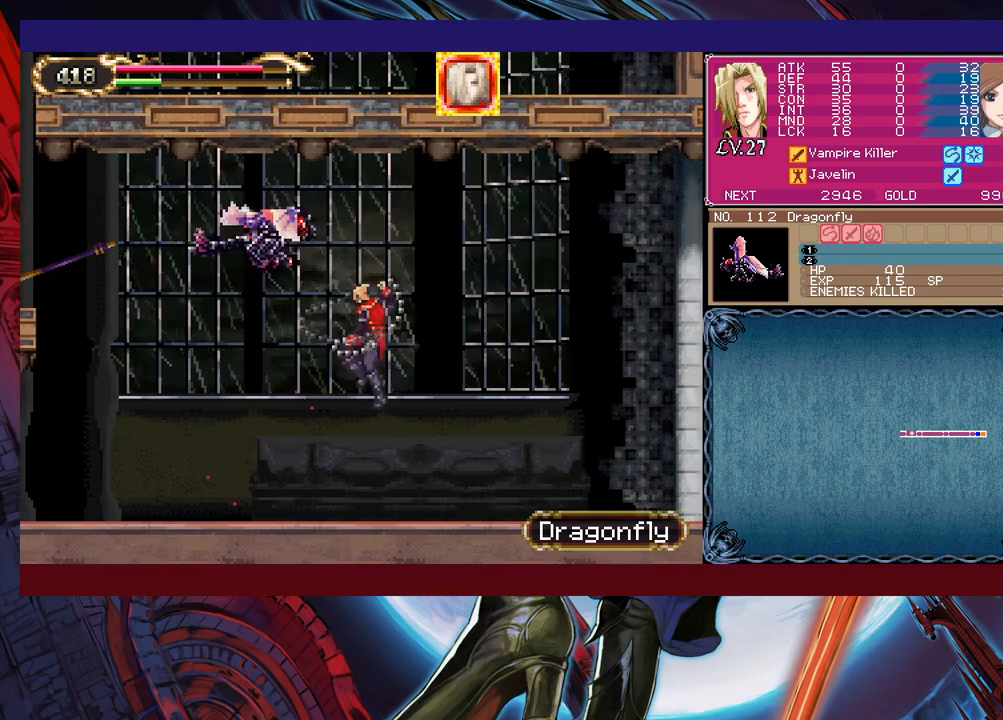
{"buttons": [], "left_stick": "left", "events": [[467, "X", "up"], [500, "B", "up"]]}
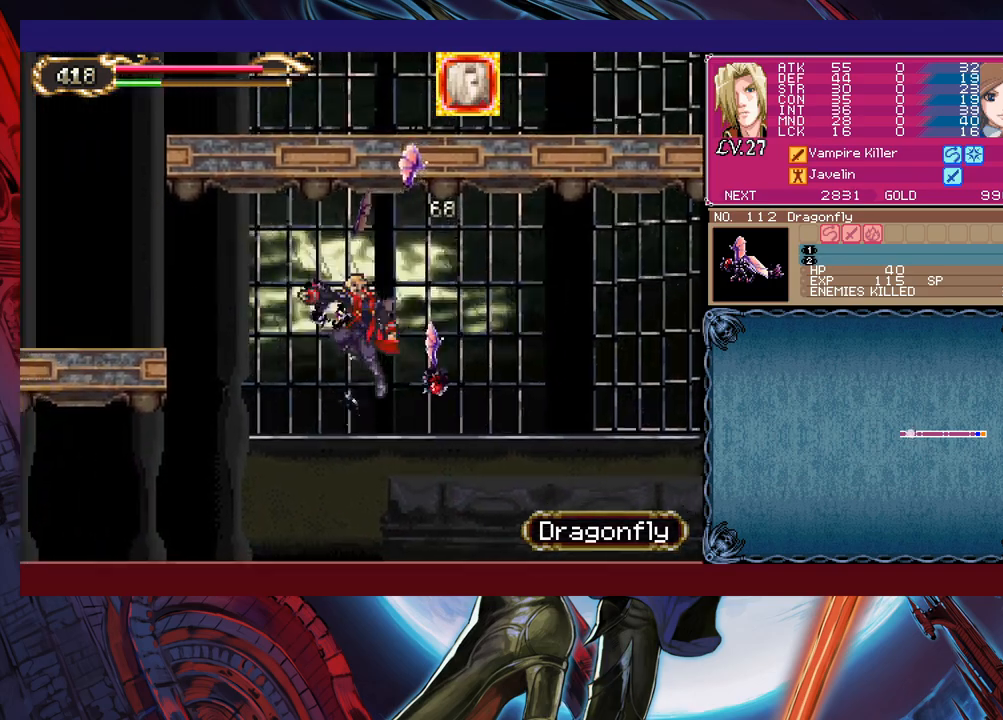
{"buttons": ["B"], "left_stick": "left", "events": [[117, "B", "down"]]}
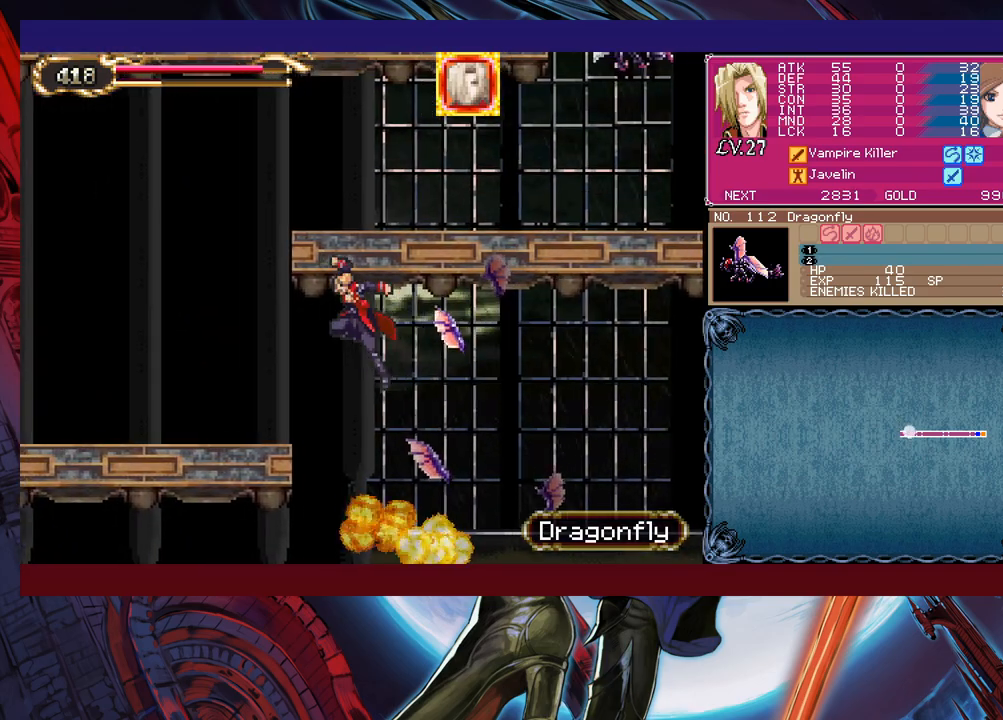
{"buttons": ["B"], "left_stick": "center", "events": [[217, "B", "up"], [350, "B", "down"], [450, "left_stick", "center"]]}
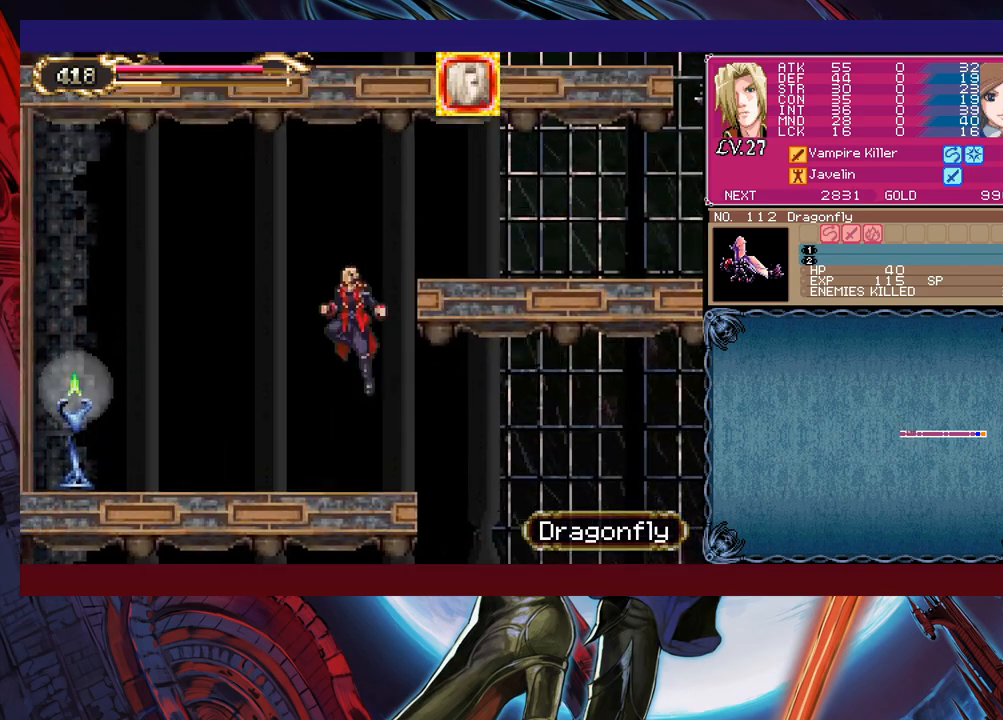
{"buttons": [], "left_stick": "right", "events": [[50, "left_stick", "right"], [67, "B", "up"], [117, "B", "down"], [300, "left_stick", "up-right"], [350, "X", "down"], [450, "B", "up"], [467, "X", "up"], [467, "left_stick", "right"]]}
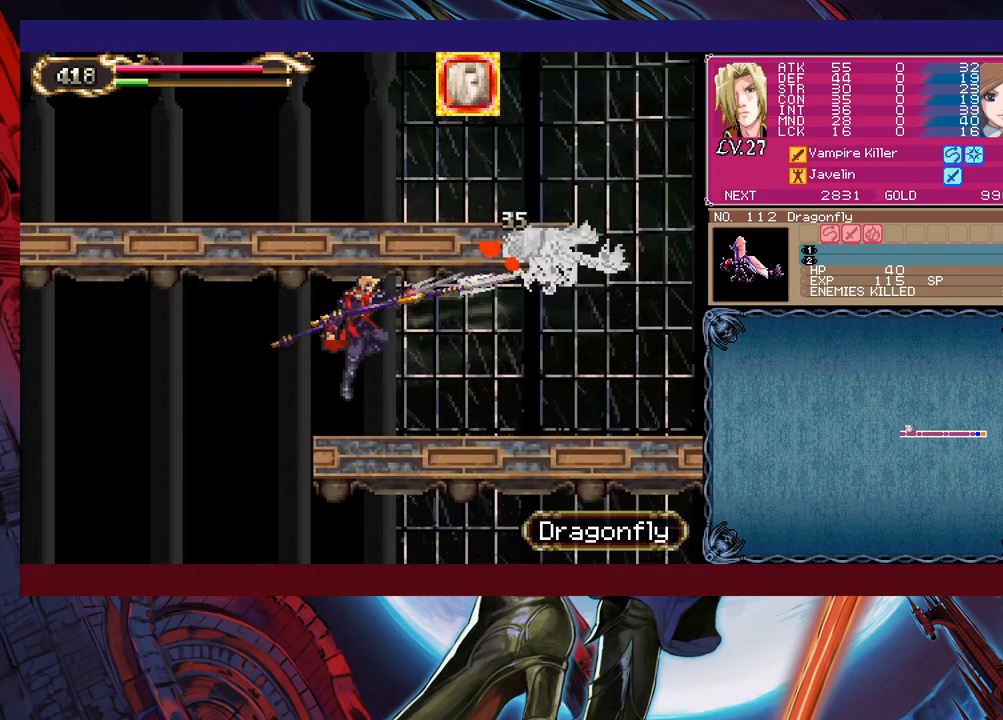
{"buttons": [], "left_stick": "right", "events": [[250, "B", "down"], [300, "X", "down"], [367, "B", "up"], [367, "X", "up"]]}
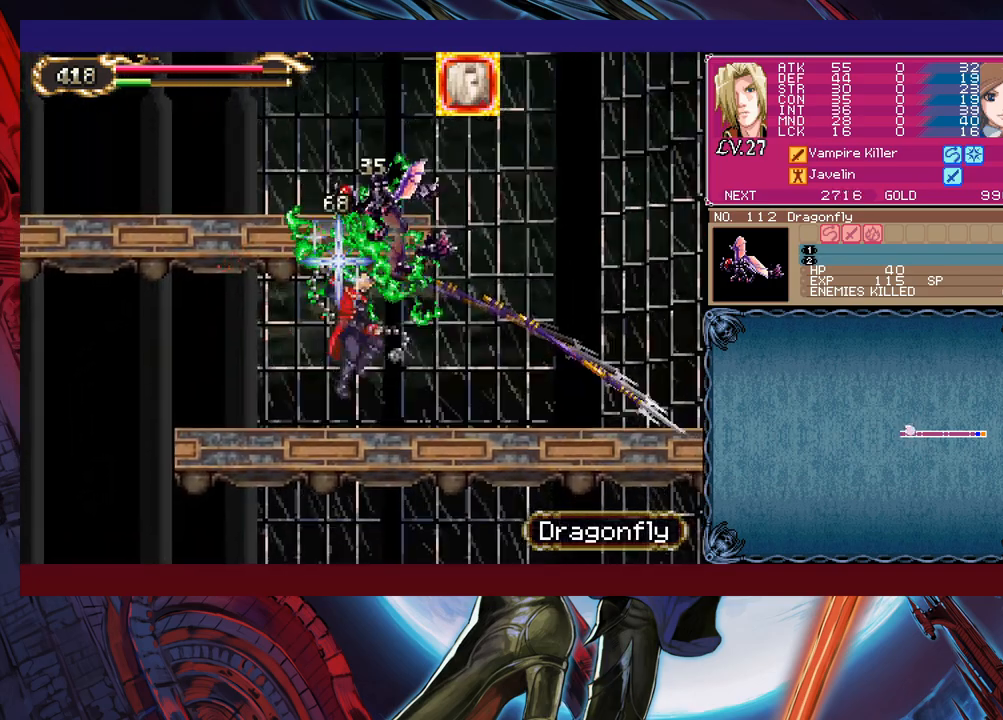
{"buttons": [], "left_stick": "right", "events": []}
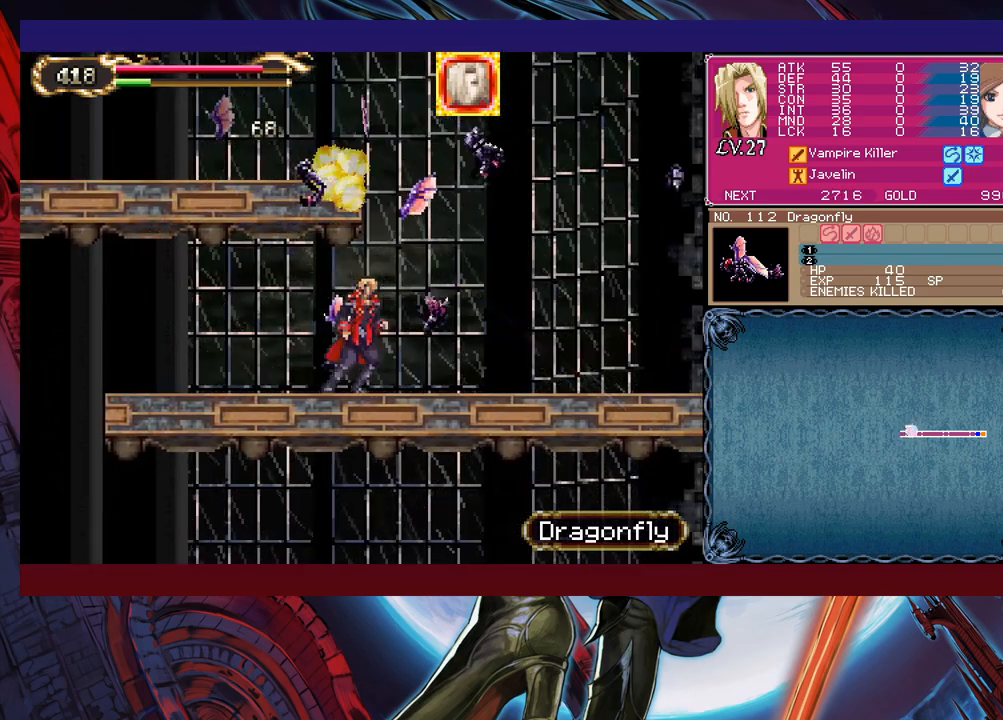
{"buttons": [], "left_stick": "left", "events": [[17, "B", "down"], [117, "left_stick", "center"], [167, "left_stick", "left"], [217, "B", "up"], [300, "B", "down"], [467, "B", "up"]]}
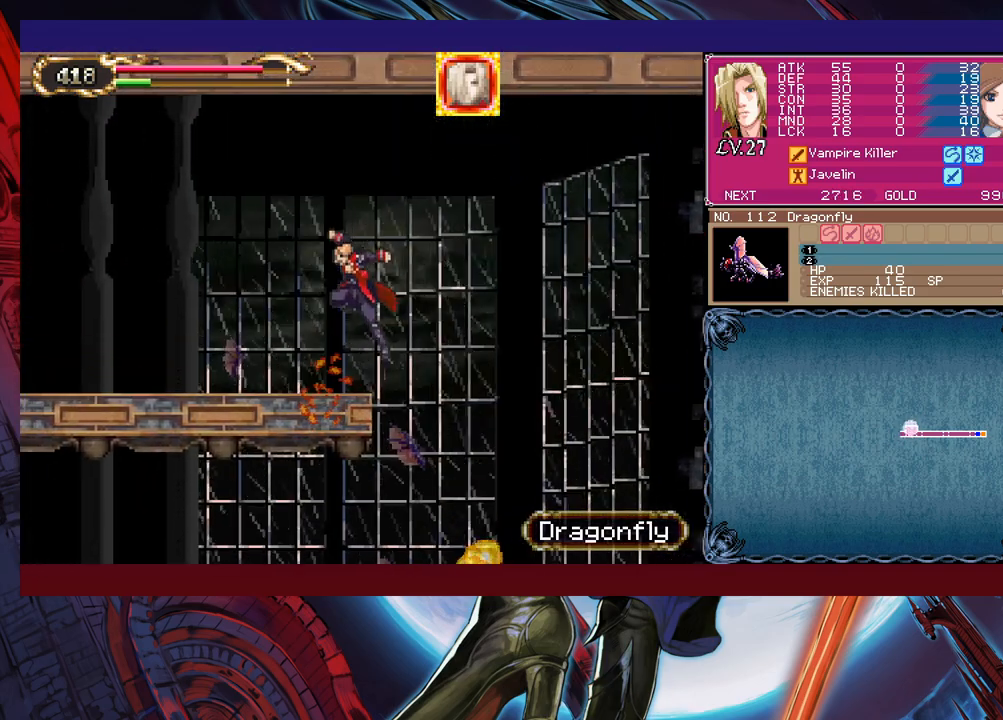
{"buttons": [], "left_stick": "down-left", "events": [[217, "left_stick", "right"], [250, "Y", "down"], [267, "B", "down"], [300, "Y", "up"], [317, "left_stick", "down"], [350, "B", "up"], [367, "left_stick", "down-left"], [417, "B", "down"], [467, "B", "up"]]}
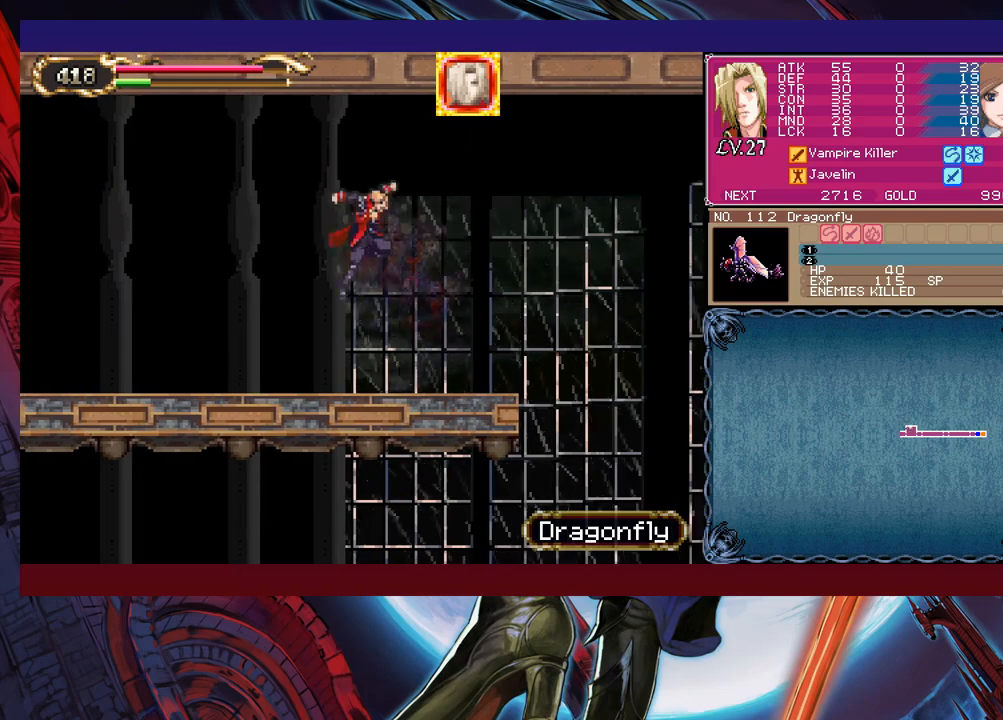
{"buttons": ["B"], "left_stick": "down-left", "events": [[17, "B", "down"], [67, "B", "up"], [150, "left_stick", "right"], [167, "Y", "down"], [217, "B", "down"], [217, "Y", "up"], [267, "left_stick", "down-left"], [300, "B", "up"], [367, "B", "down"]]}
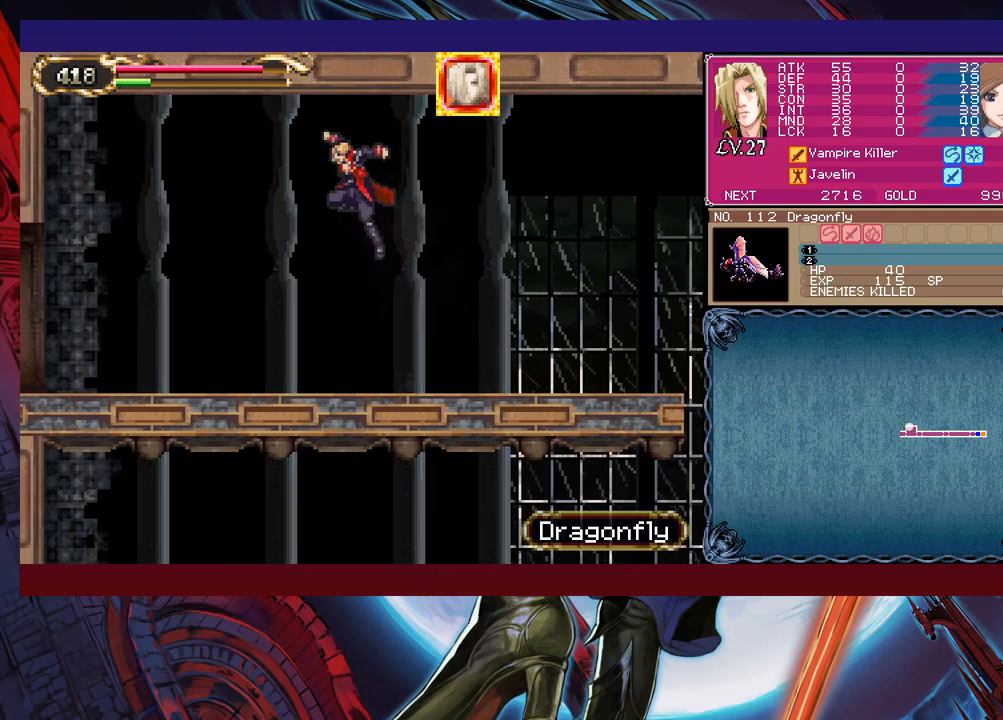
{"buttons": ["Y"], "left_stick": "right", "events": [[17, "B", "up"], [117, "left_stick", "right"], [217, "left_stick", "left"], [417, "left_stick", "right"], [450, "Y", "down"]]}
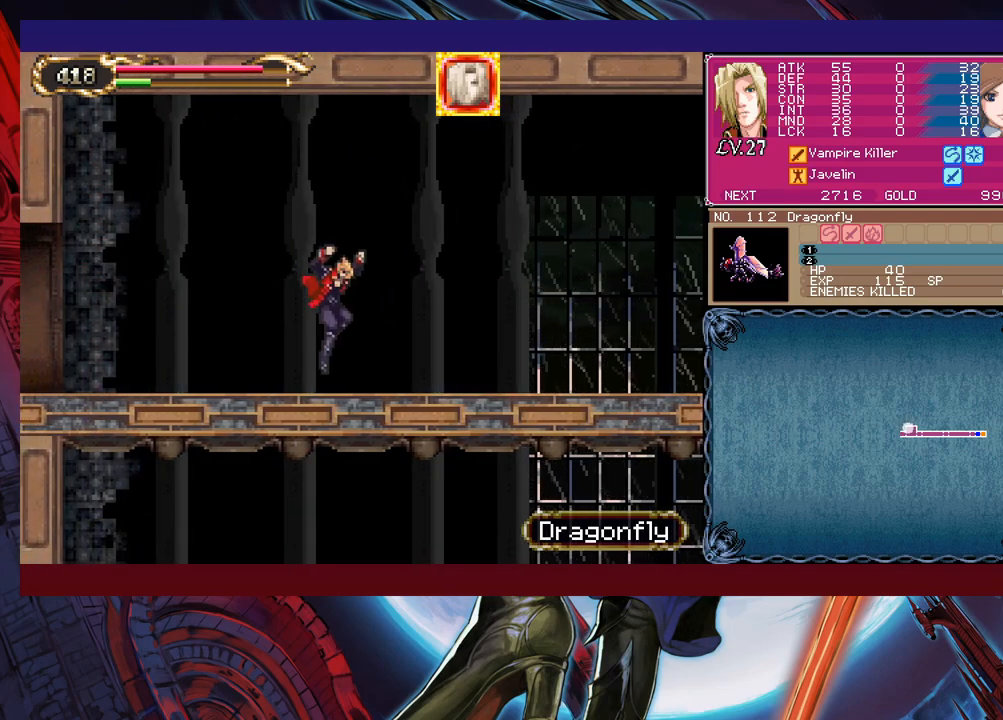
{"buttons": ["B", "Y"], "left_stick": "right", "events": [[17, "B", "down"], [17, "Y", "up"], [67, "B", "up"], [67, "left_stick", "down-left"], [117, "B", "down"], [200, "B", "up"], [250, "B", "down"], [317, "B", "up"], [417, "left_stick", "right"], [450, "Y", "down"], [500, "B", "down"]]}
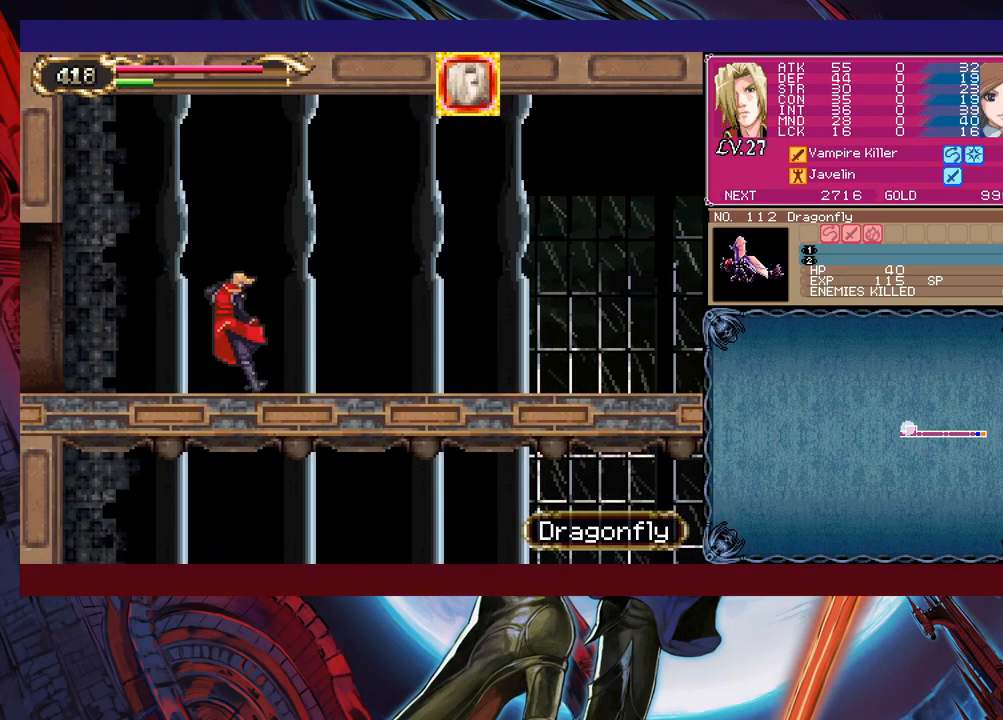
{"buttons": [], "left_stick": "down-left", "events": [[17, "Y", "up"], [50, "left_stick", "down-left"], [100, "B", "up"], [150, "B", "down"], [217, "B", "up"], [267, "B", "down"], [350, "B", "up"], [417, "B", "down"], [500, "B", "up"]]}
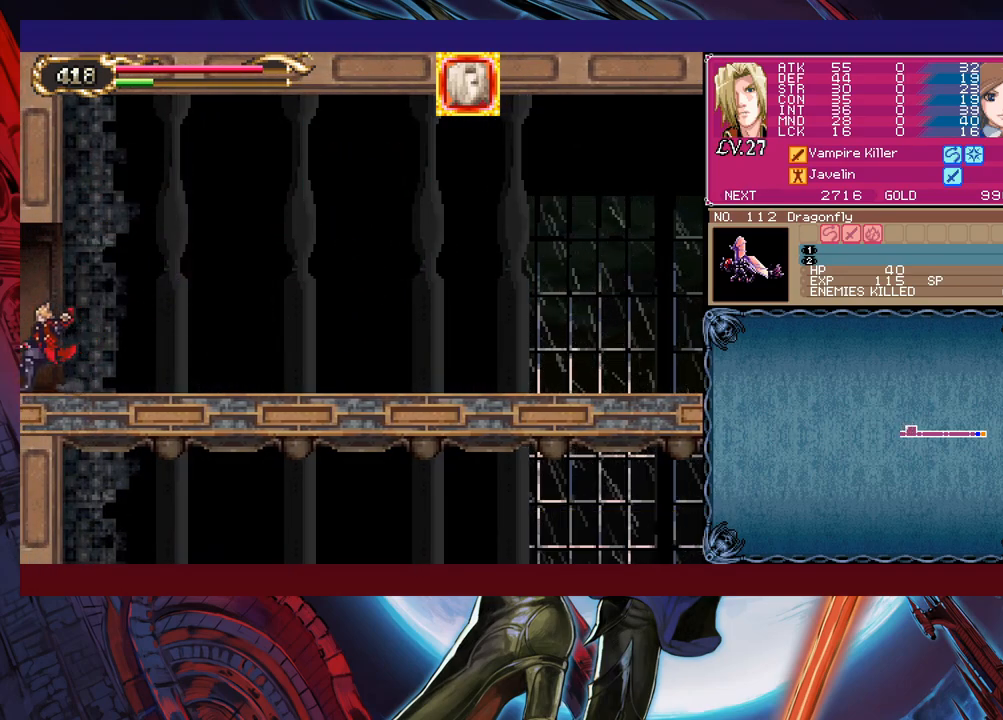
{"buttons": [], "left_stick": "left", "events": [[50, "B", "down"], [150, "B", "up"], [350, "left_stick", "left"]]}
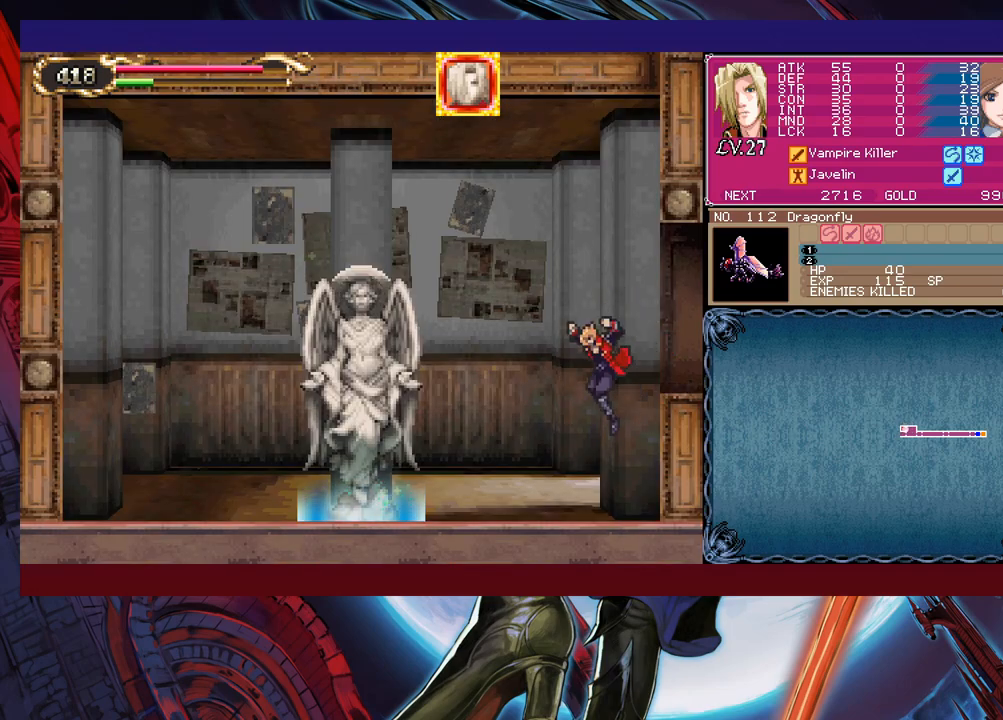
{"buttons": [], "left_stick": "left", "events": []}
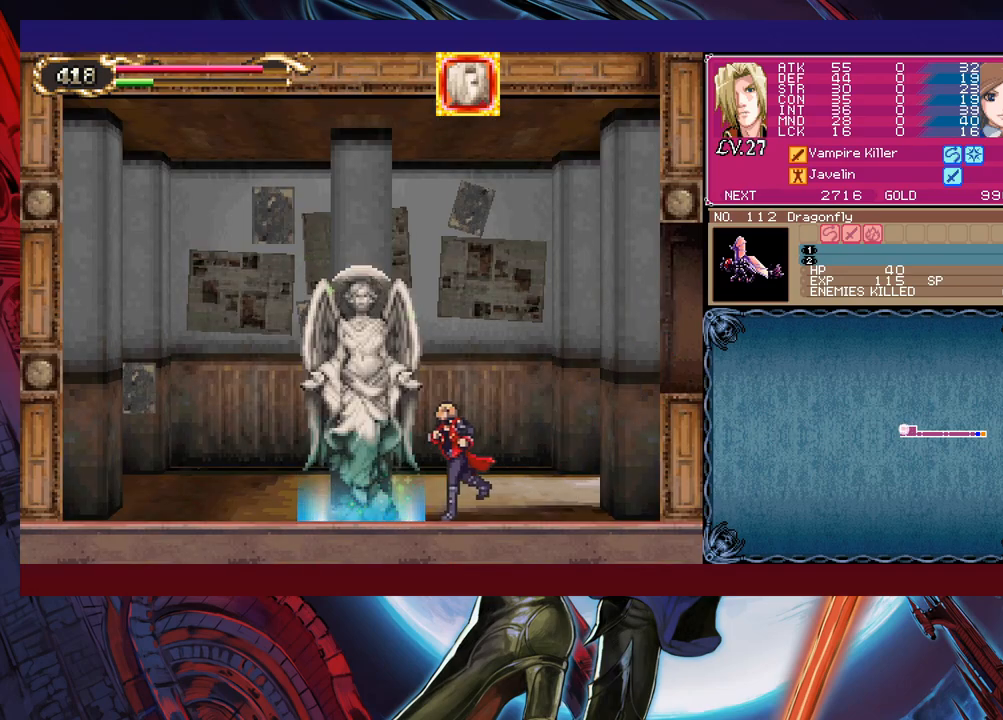
{"buttons": [], "left_stick": "center", "events": [[267, "left_stick", "up"], [317, "left_stick", "center"]]}
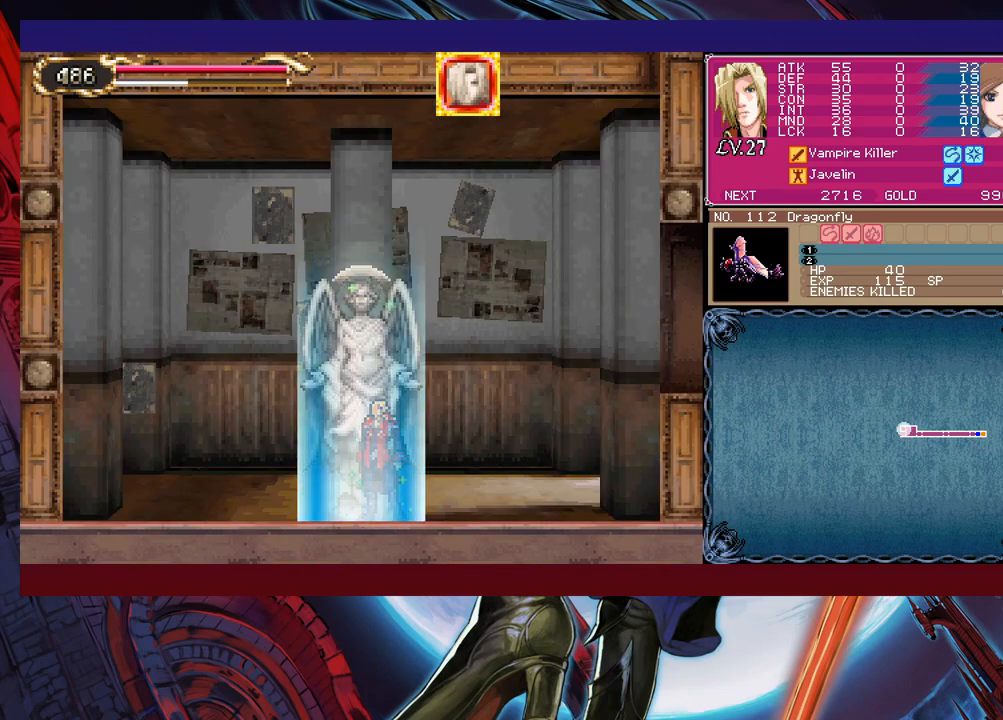
{"buttons": [], "left_stick": "center", "events": [[400, "left_stick", "left"], [450, "A", "down"], [467, "left_stick", "center"], [500, "A", "up"]]}
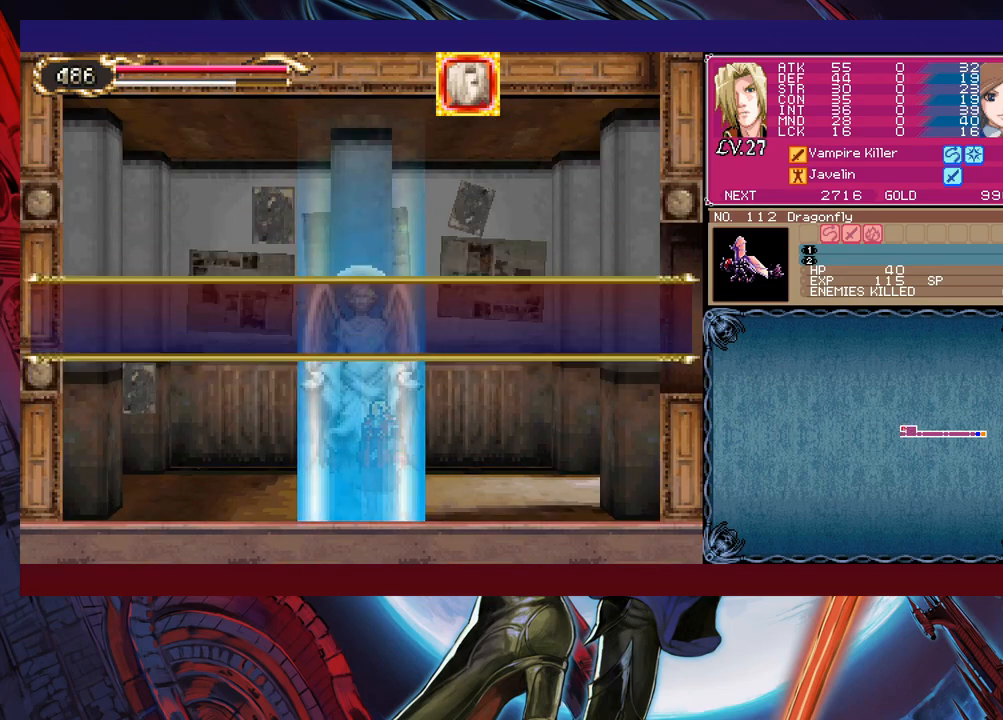
{"buttons": ["A"], "left_stick": "center", "events": [[67, "A", "down"], [117, "A", "up"], [167, "A", "down"], [267, "A", "up"], [317, "A", "down"]]}
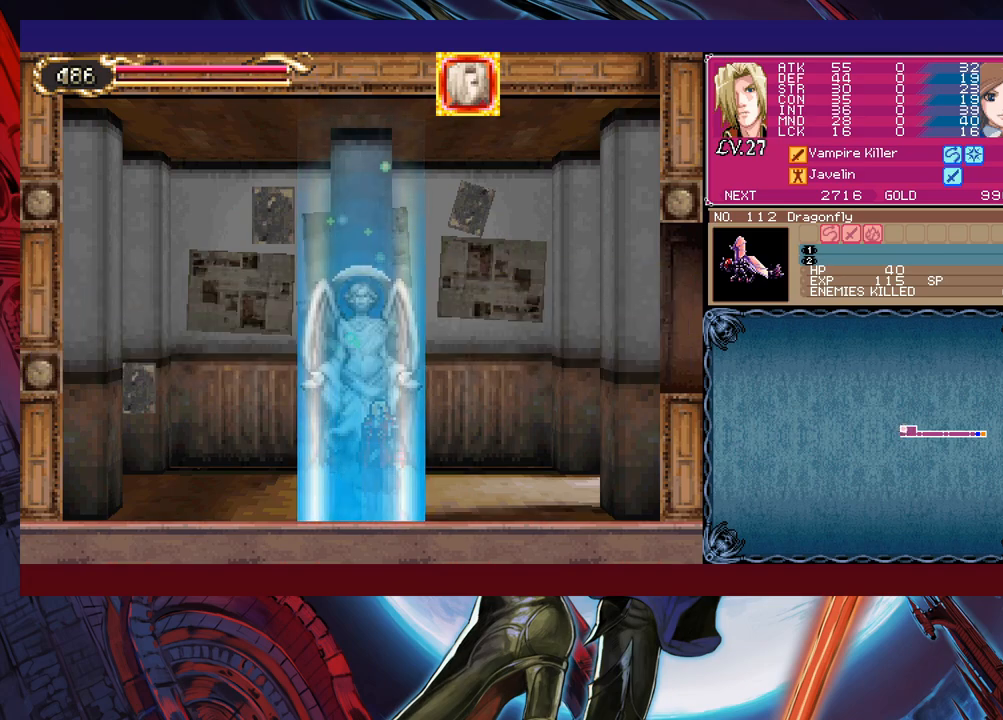
{"buttons": [], "left_stick": "right", "events": [[17, "A", "up"], [50, "A", "down"], [150, "A", "up"], [400, "left_stick", "right"]]}
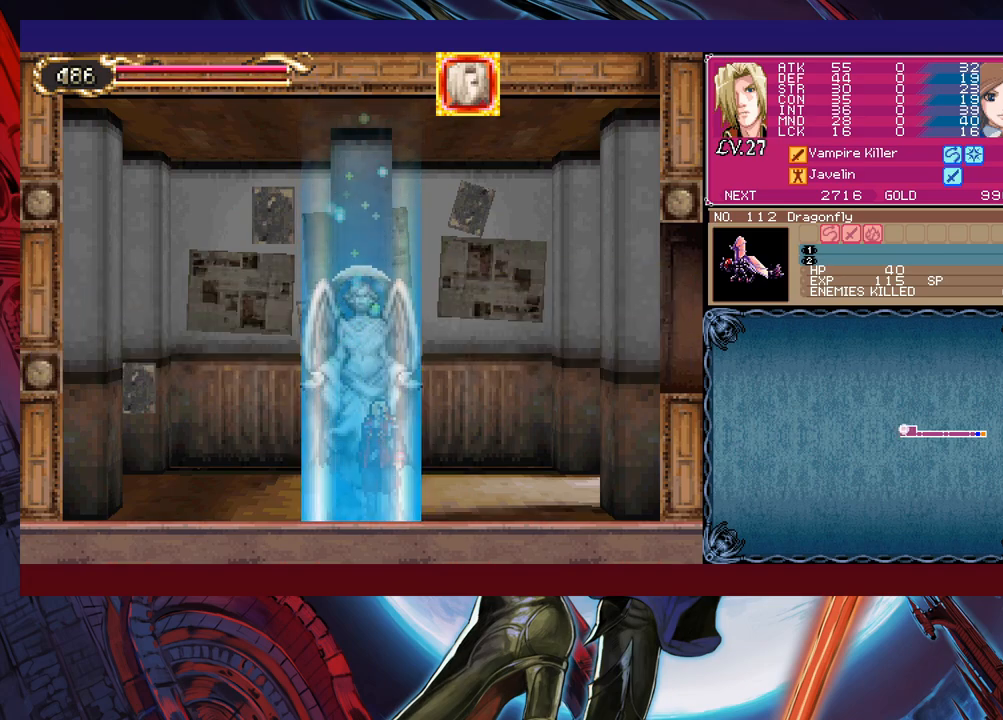
{"buttons": [], "left_stick": "right", "events": []}
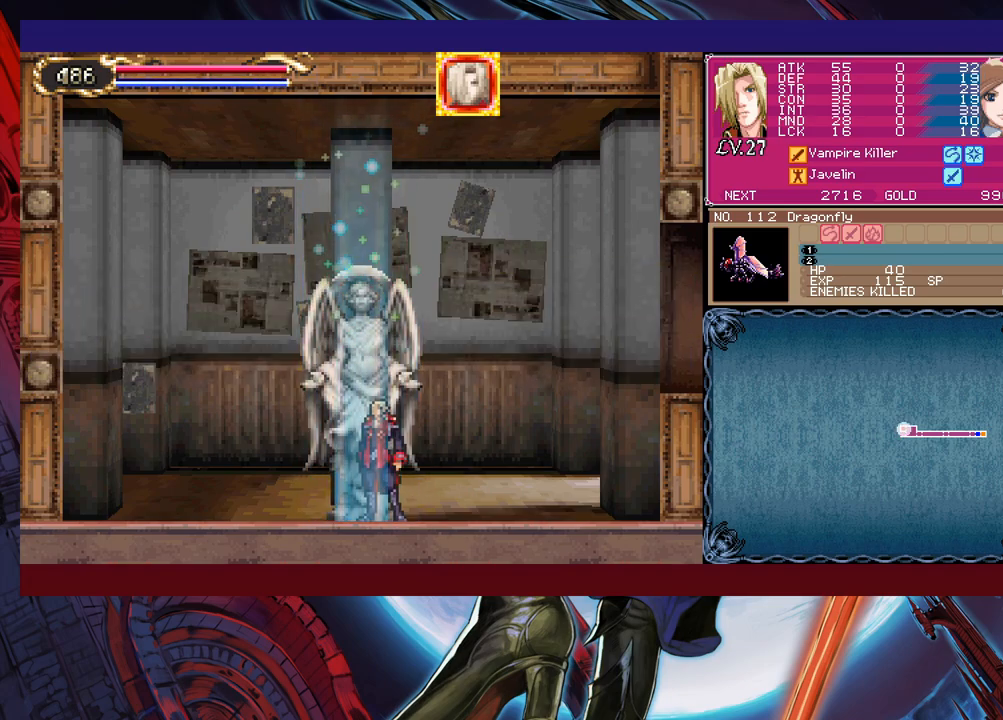
{"buttons": ["Y"], "left_stick": "up-left", "events": [[467, "left_stick", "up-left"], [500, "Y", "down"]]}
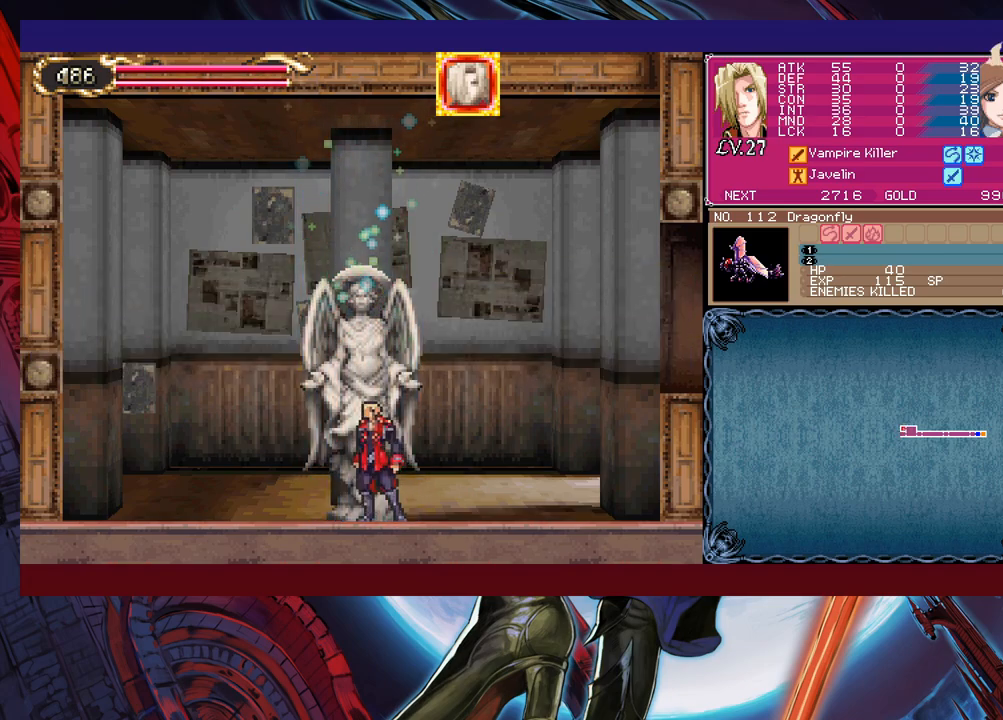
{"buttons": ["B"], "left_stick": "left", "events": [[17, "B", "down"], [17, "Y", "up"], [67, "left_stick", "center"], [100, "B", "up"], [117, "left_stick", "down-right"], [167, "B", "down"], [217, "B", "up"], [267, "B", "down"], [317, "B", "up"], [417, "Y", "down"], [417, "left_stick", "left"], [467, "B", "down"], [467, "Y", "up"]]}